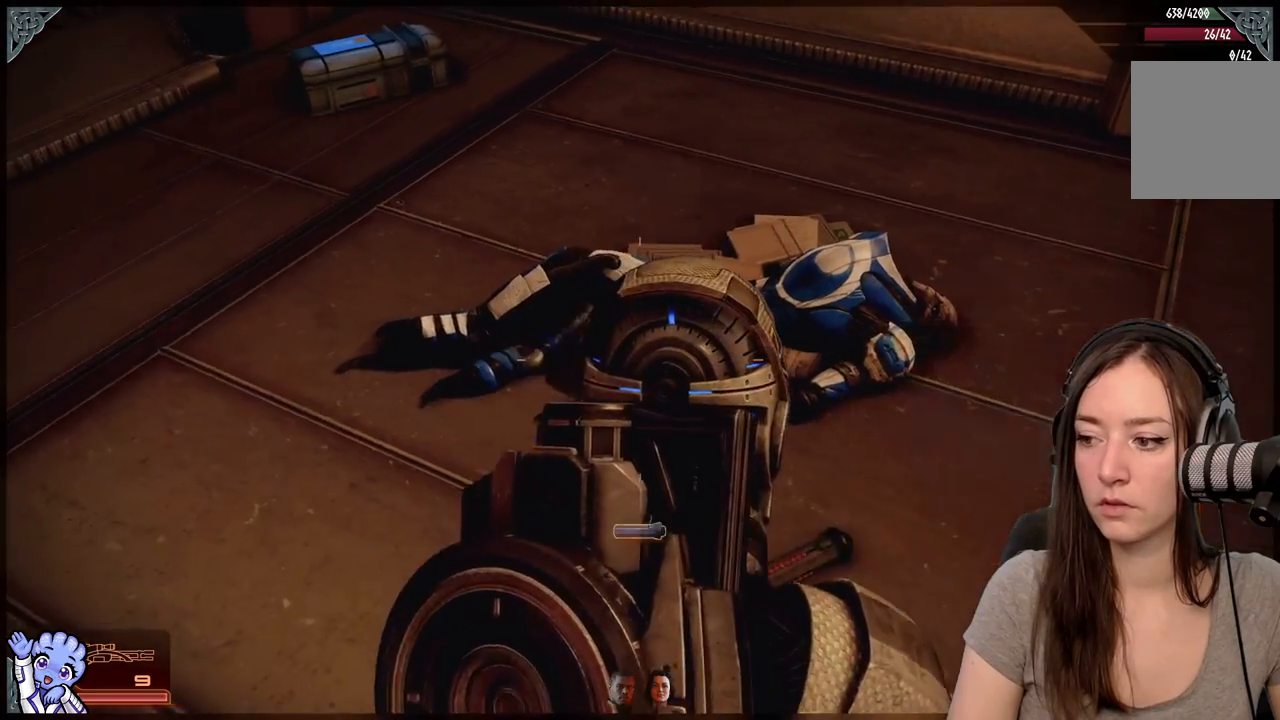
Gameplay with a controller (Xbox layout); each line is a JSON object with the inputs held at the frame after it. "events" lists button and stick changes between this image and that frame as [ms after this image, input, new state], when the widget could be followed in between. Not read: L2 L3 R3.
{"buttons": [], "left_stick": "up-right", "right_stick": "center", "events": [[117, "left_stick", "up"], [433, "left_stick", "up-right"]]}
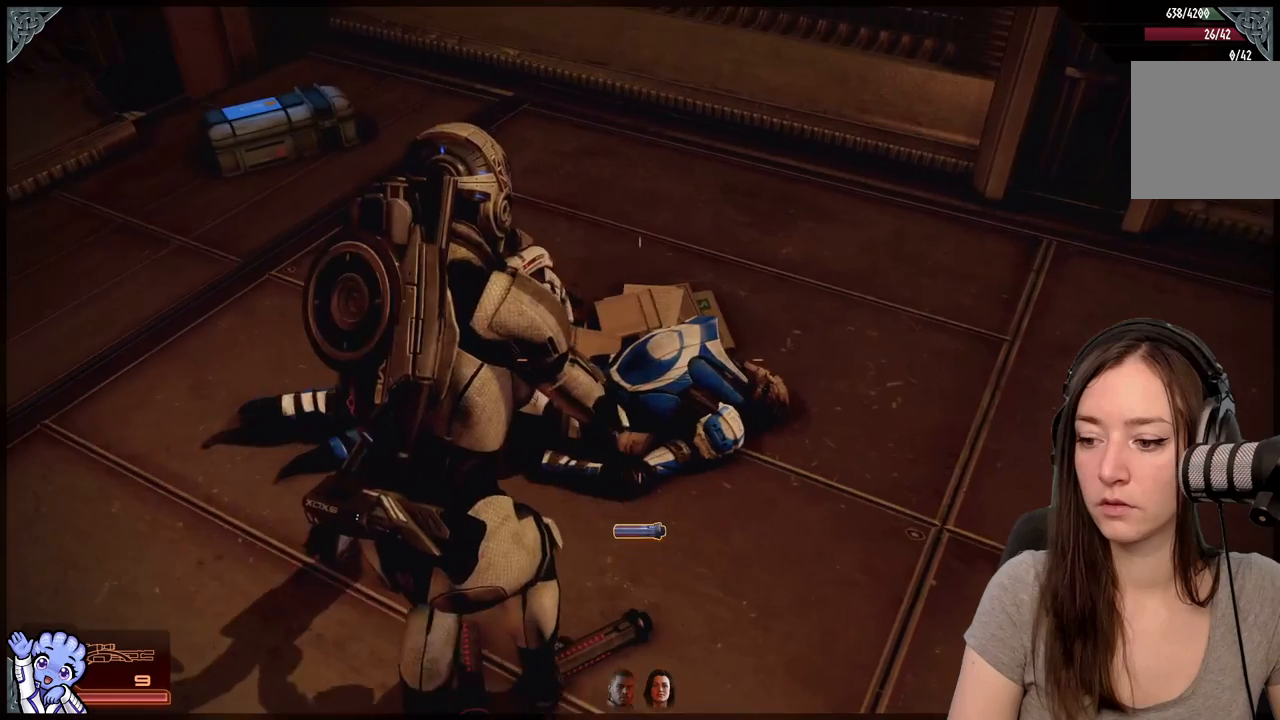
{"buttons": [], "left_stick": "down-left", "right_stick": "center", "events": [[17, "A", "down"], [17, "left_stick", "center"], [83, "A", "up"], [150, "left_stick", "down-left"]]}
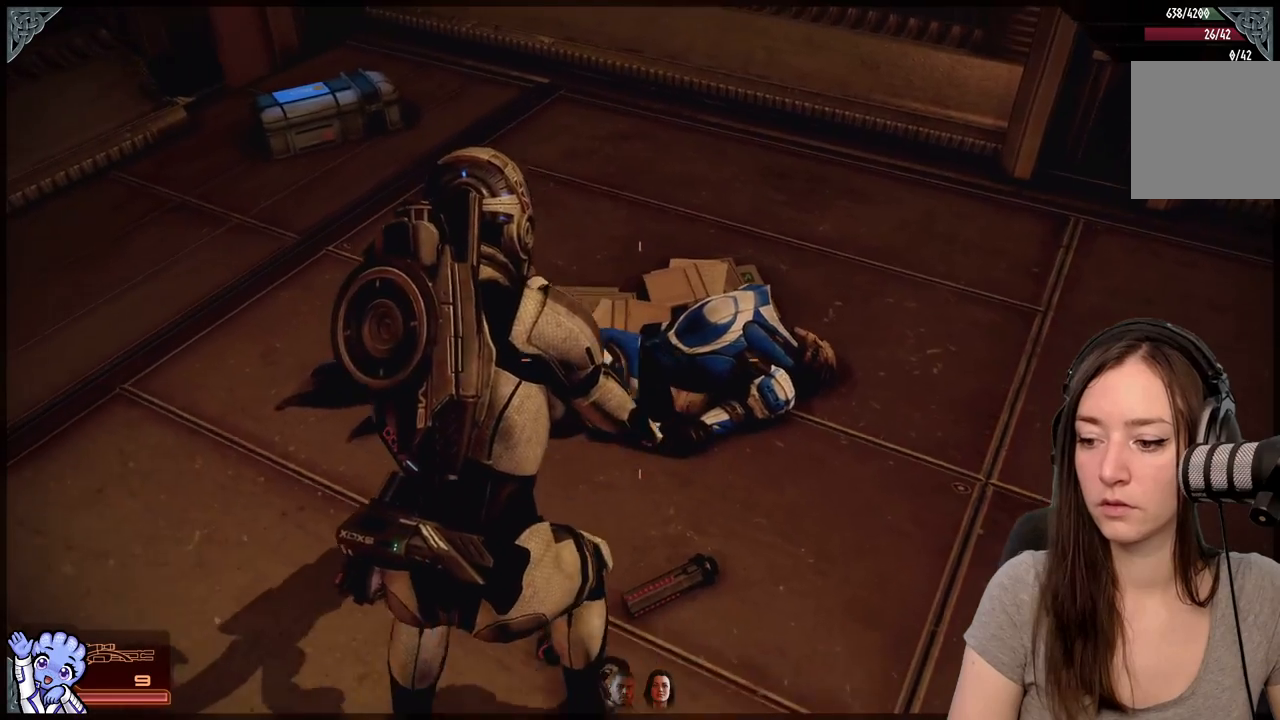
{"buttons": ["A"], "left_stick": "up-left", "right_stick": "center", "events": [[33, "left_stick", "down-right"], [117, "right_stick", "right"], [150, "left_stick", "up-right"], [333, "right_stick", "center"], [383, "left_stick", "up-left"], [483, "A", "down"]]}
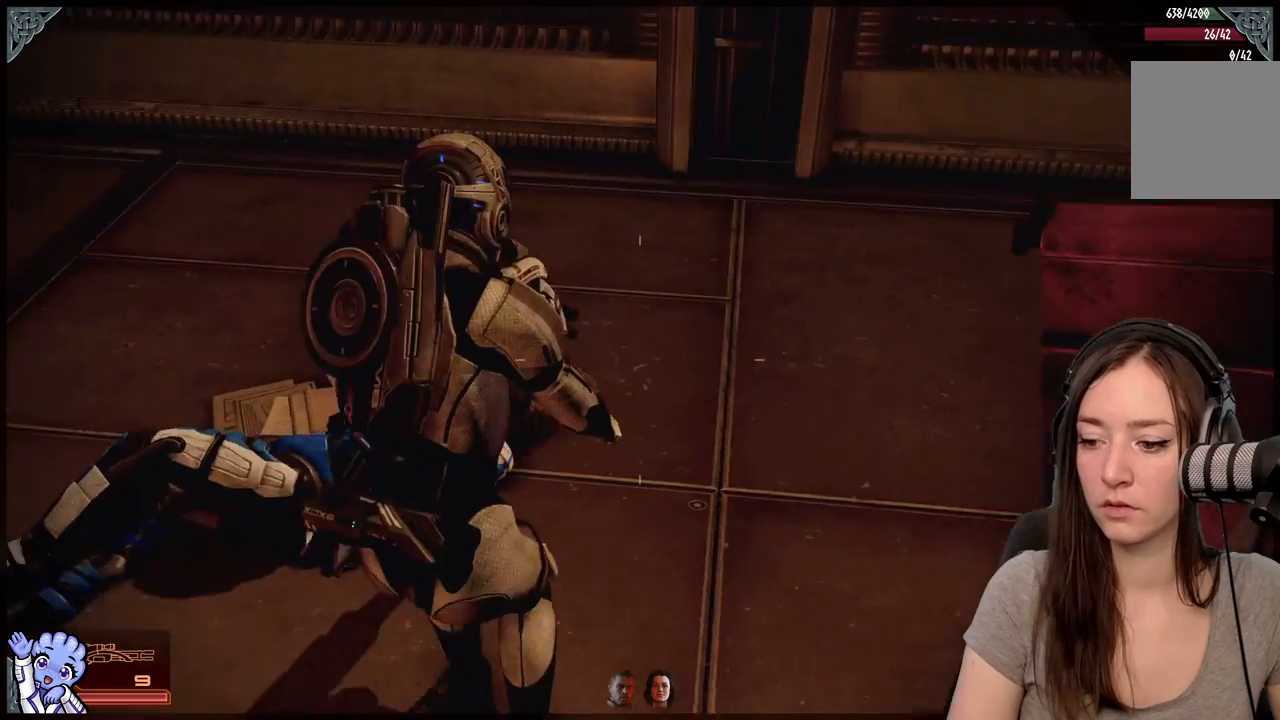
{"buttons": [], "left_stick": "up-left", "right_stick": "left", "events": [[50, "left_stick", "down-left"], [67, "A", "up"], [133, "A", "down"], [183, "A", "up"], [333, "left_stick", "left"], [383, "right_stick", "left"], [483, "left_stick", "up-left"]]}
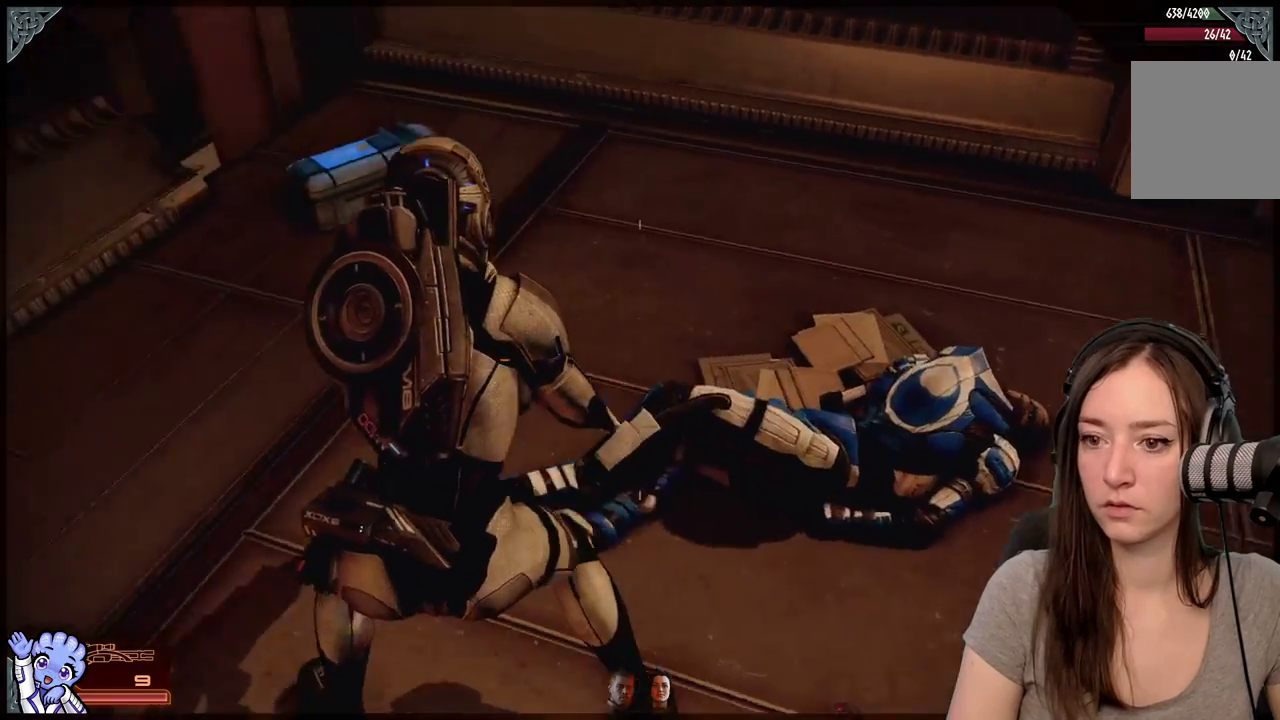
{"buttons": [], "left_stick": "up", "right_stick": "center", "events": [[150, "left_stick", "up"], [233, "right_stick", "up-left"], [333, "right_stick", "center"]]}
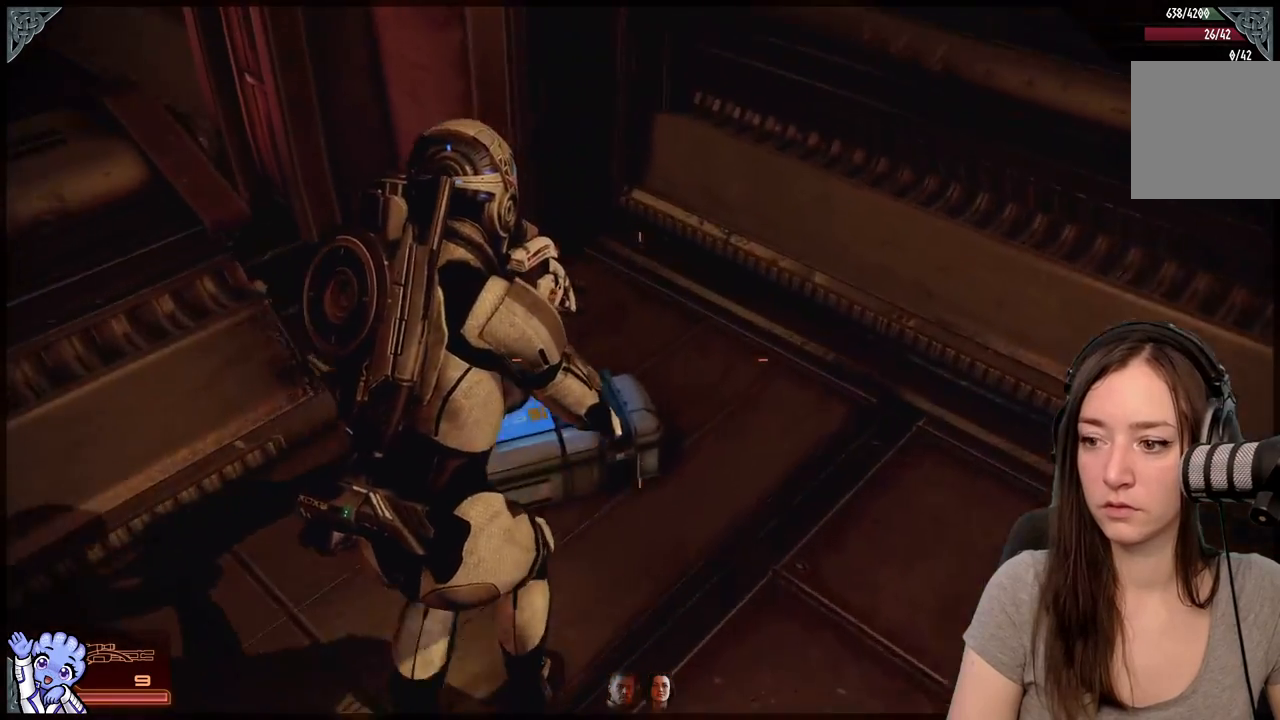
{"buttons": [], "left_stick": "down", "right_stick": "center", "events": [[133, "left_stick", "center"], [183, "A", "down"], [217, "A", "up"], [417, "left_stick", "down"]]}
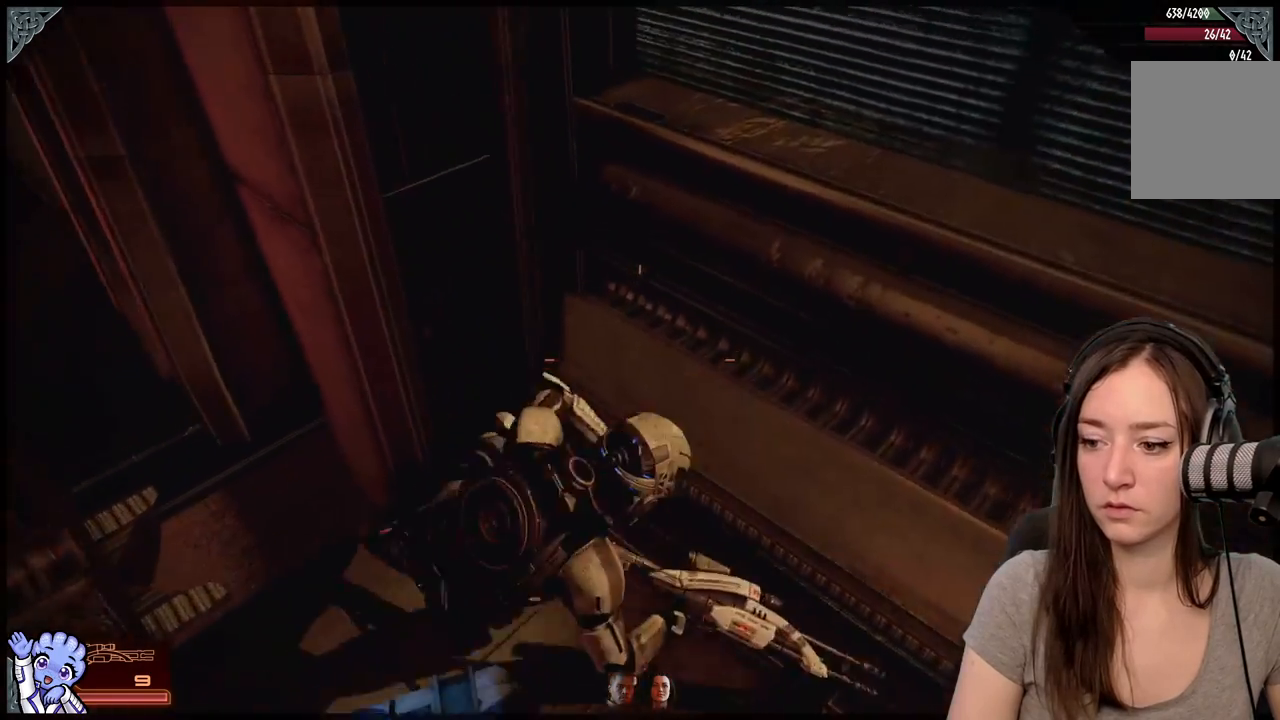
{"buttons": [], "left_stick": "down-left", "right_stick": "left", "events": [[33, "right_stick", "left"], [500, "left_stick", "down-left"]]}
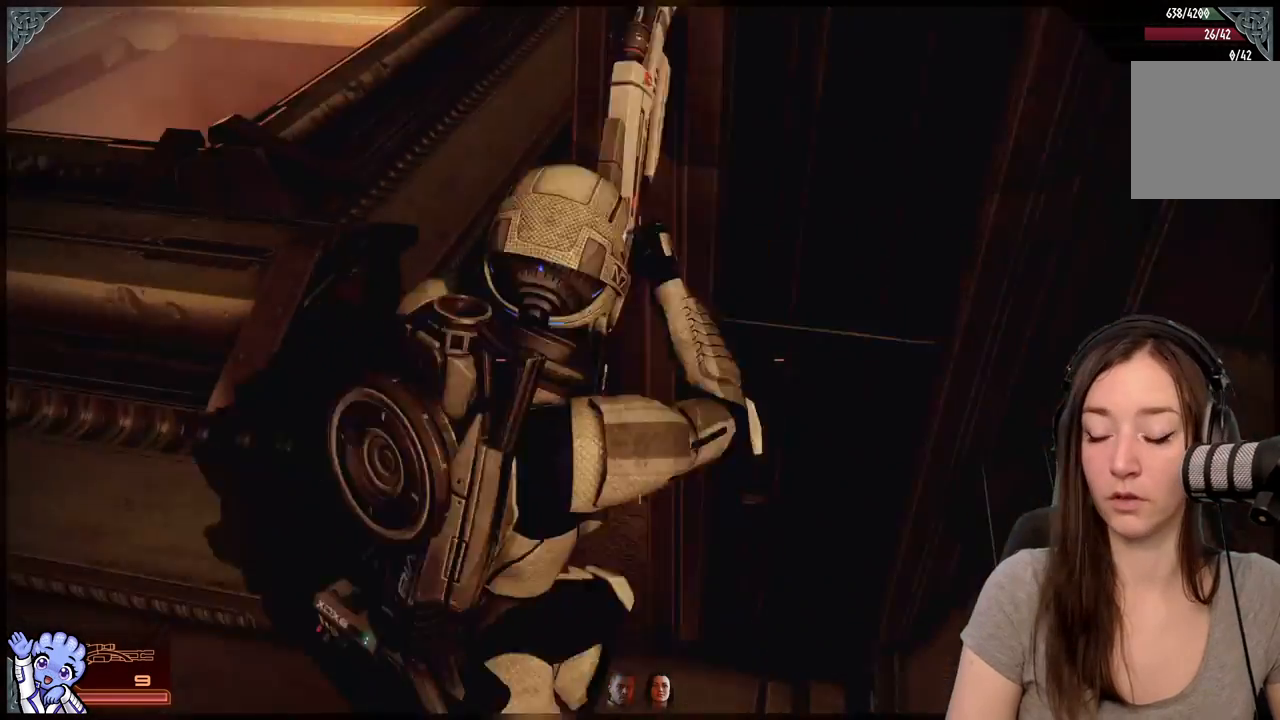
{"buttons": [], "left_stick": "down-left", "right_stick": "down", "events": [[67, "right_stick", "center"], [467, "right_stick", "down"]]}
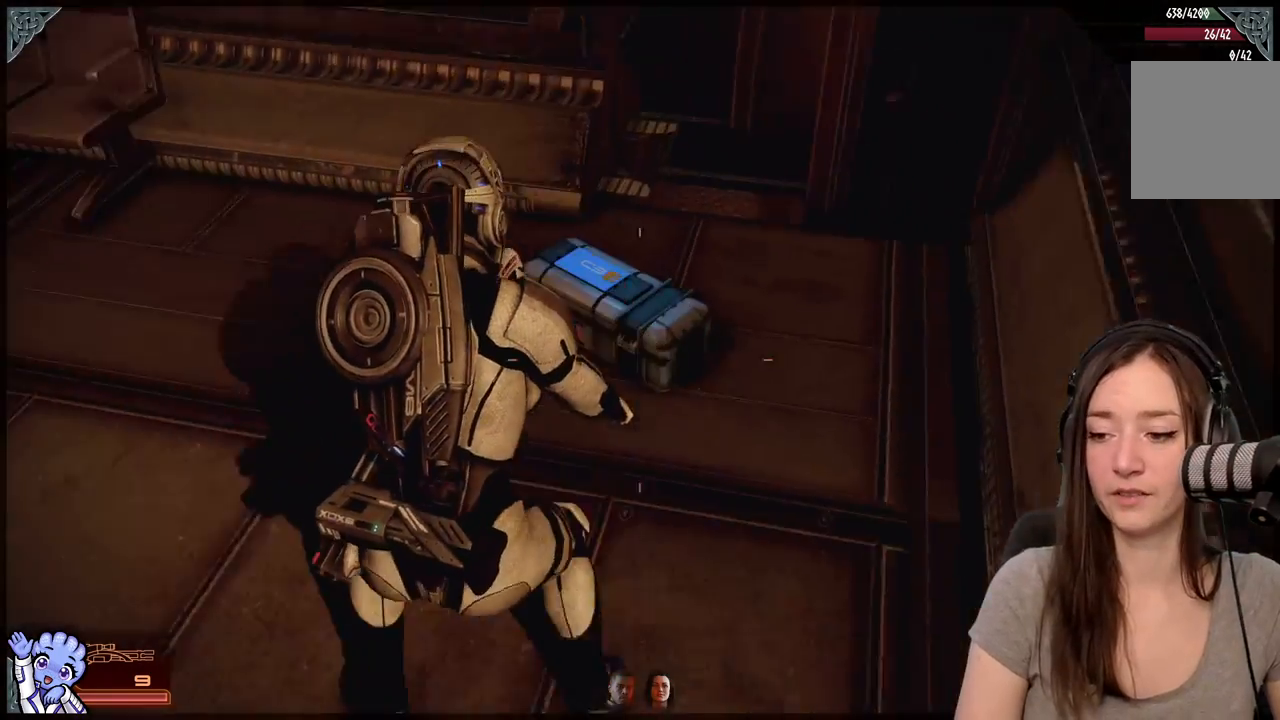
{"buttons": [], "left_stick": "center", "right_stick": "up-right", "events": [[50, "left_stick", "up-left"], [117, "right_stick", "center"], [167, "left_stick", "center"], [367, "right_stick", "up-right"]]}
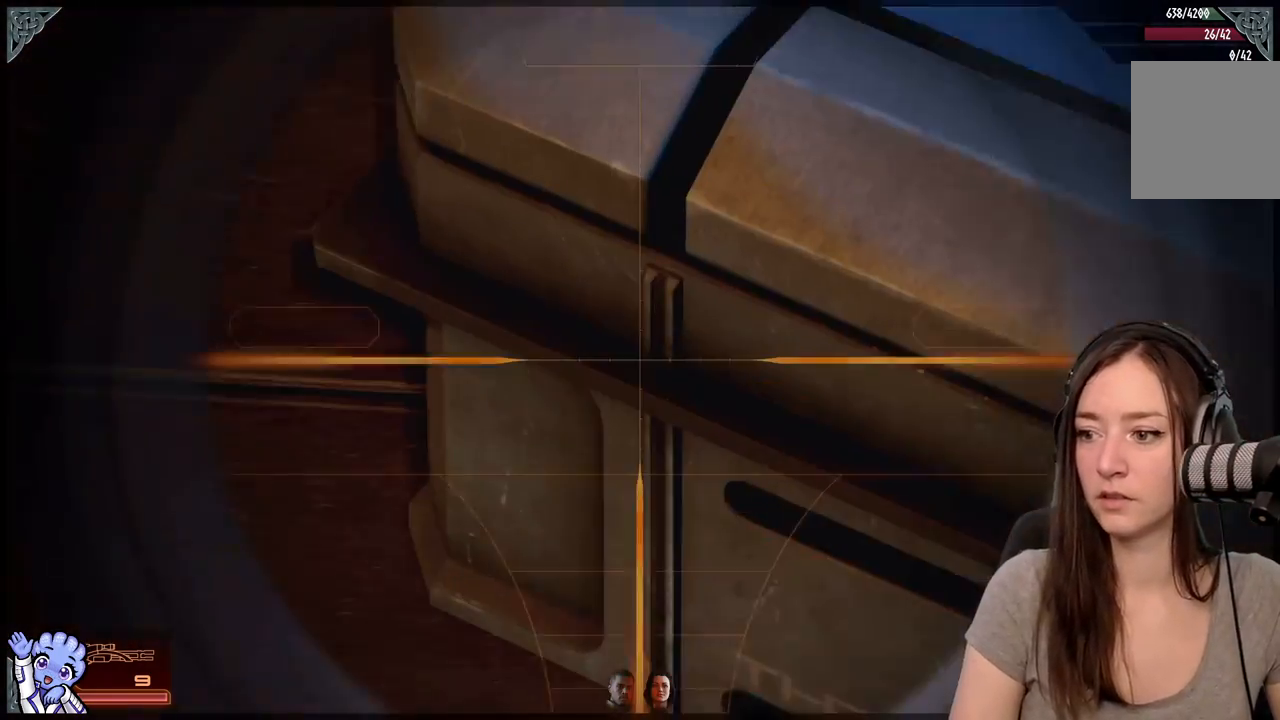
{"buttons": [], "left_stick": "center", "right_stick": "right", "events": [[33, "right_stick", "center"], [183, "right_stick", "up-left"], [283, "right_stick", "up-right"], [367, "right_stick", "right"]]}
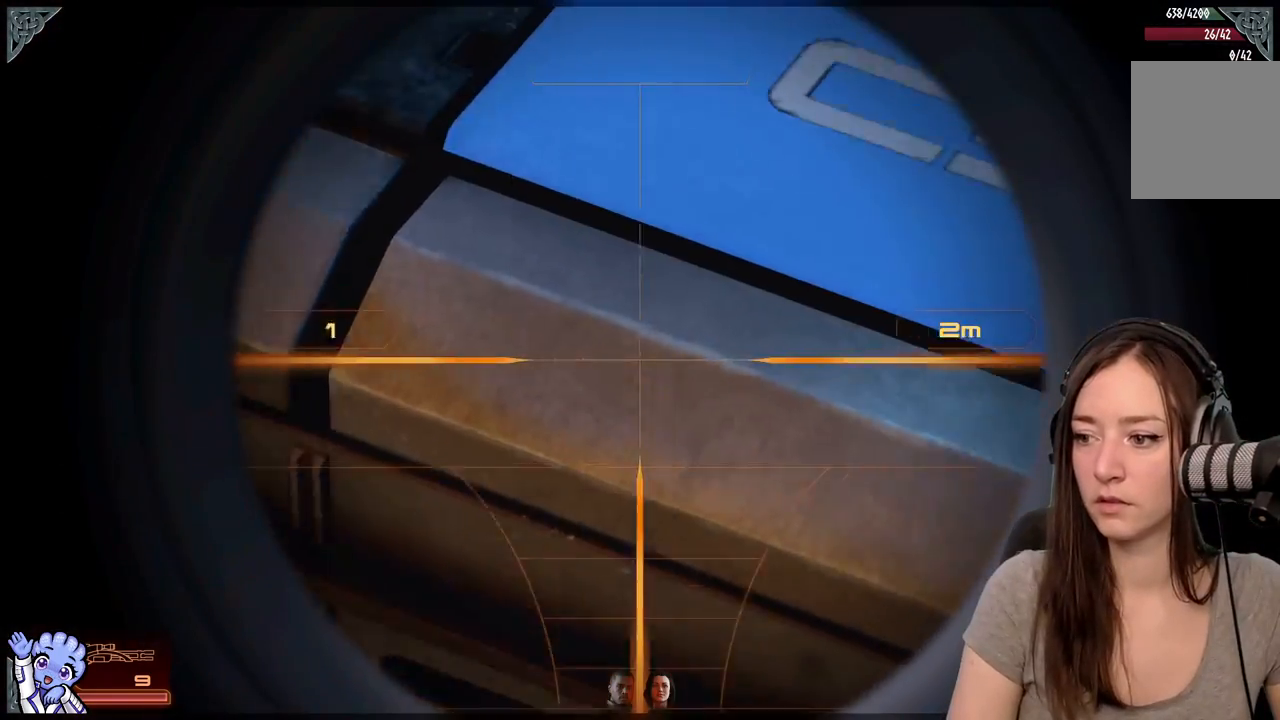
{"buttons": [], "left_stick": "center", "right_stick": "left", "events": [[267, "right_stick", "center"], [500, "right_stick", "left"]]}
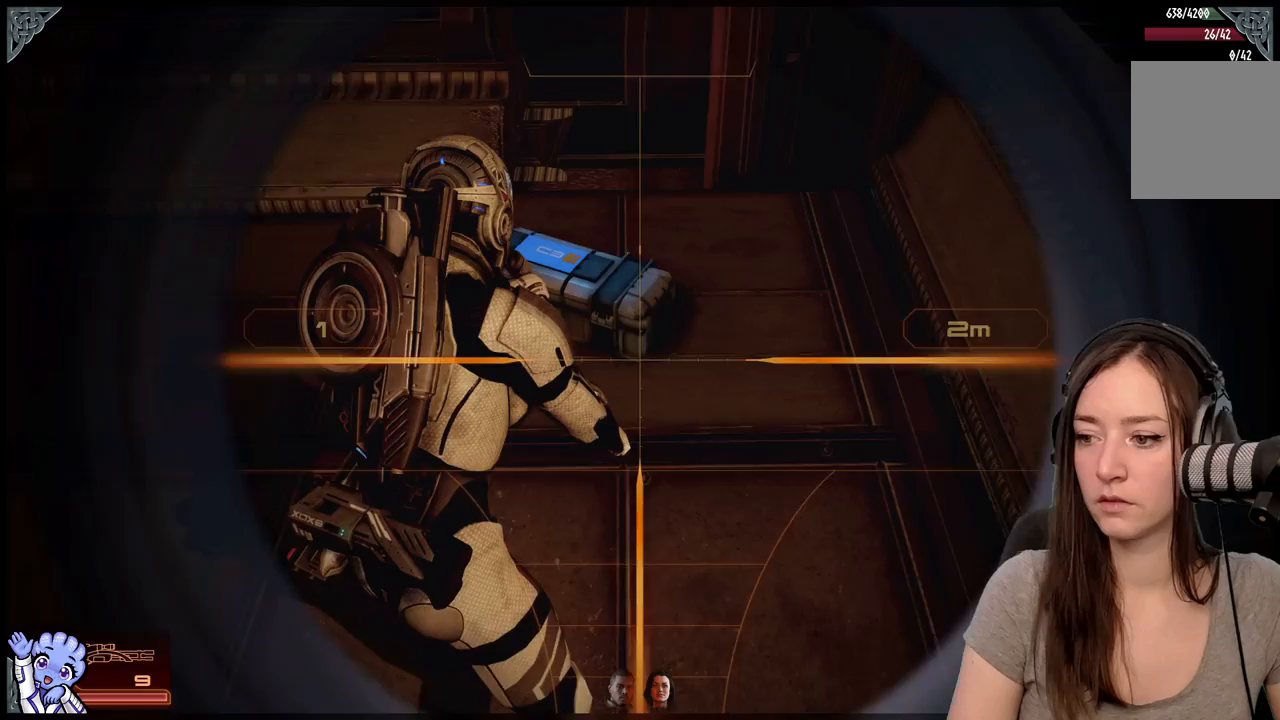
{"buttons": [], "left_stick": "left", "right_stick": "up-left", "events": [[67, "left_stick", "up-left"], [167, "right_stick", "center"], [333, "right_stick", "up-left"], [383, "left_stick", "left"]]}
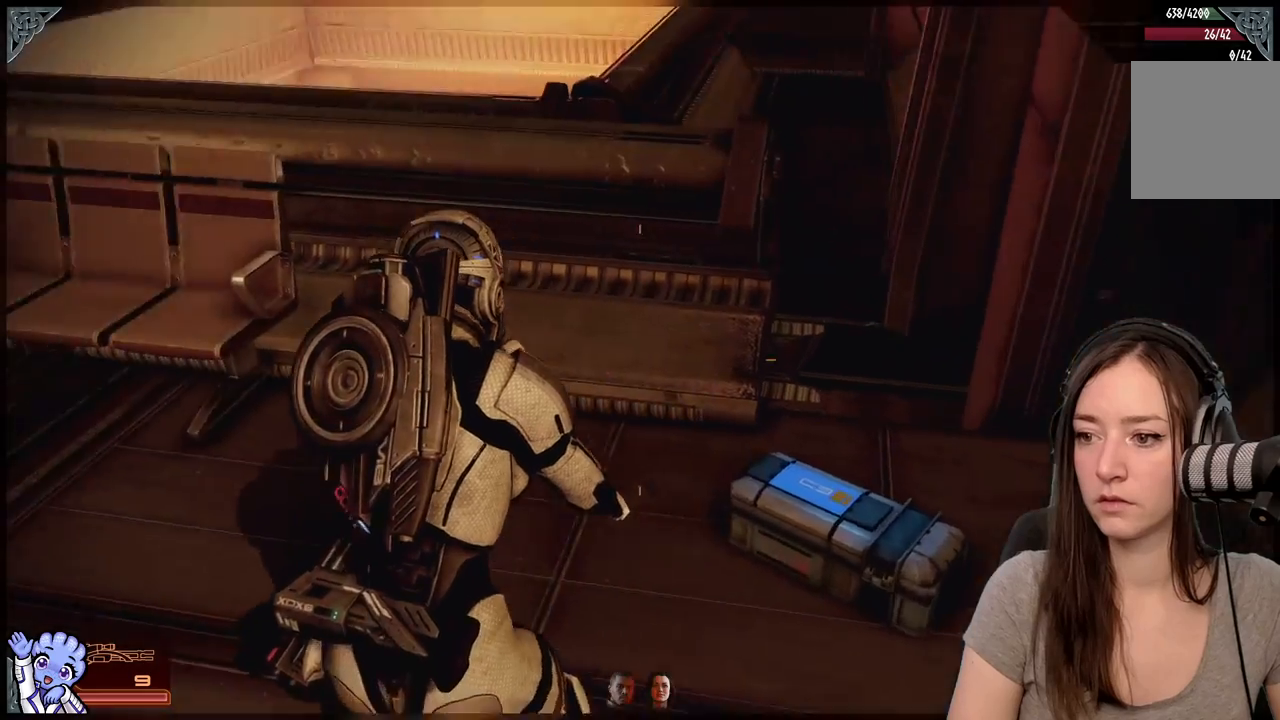
{"buttons": [], "left_stick": "center", "right_stick": "center", "events": [[250, "left_stick", "center"], [250, "right_stick", "center"]]}
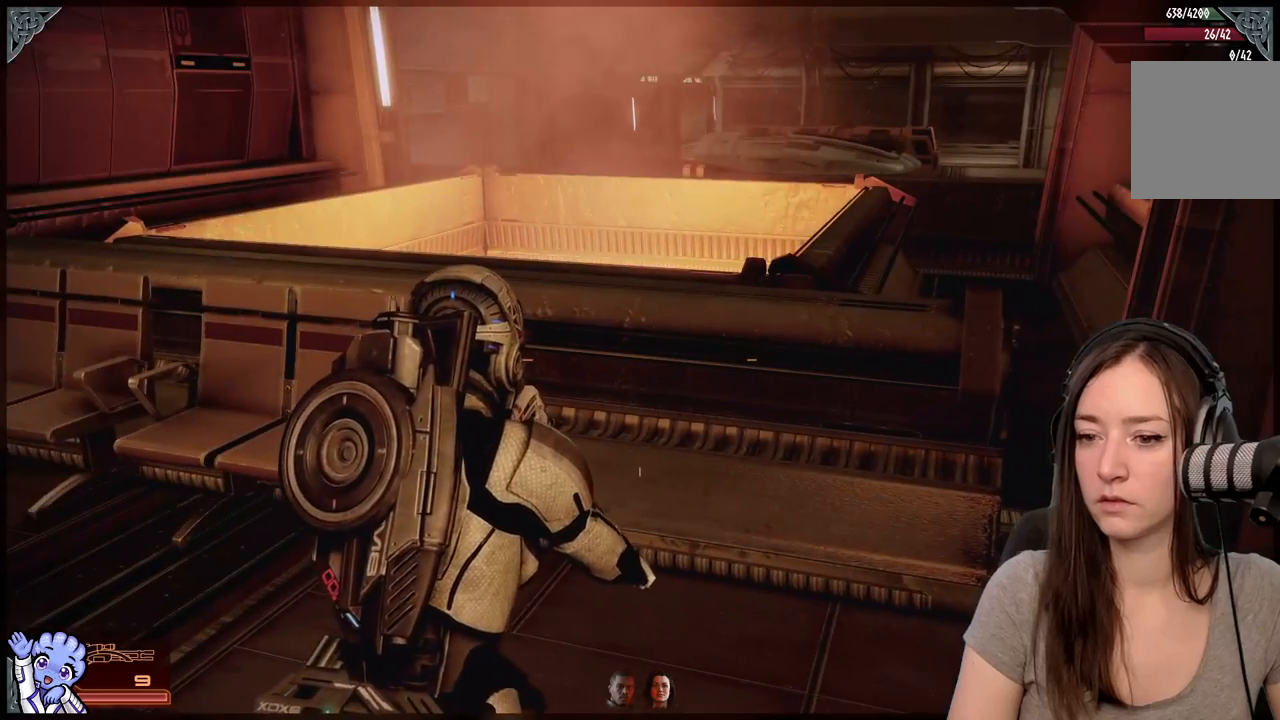
{"buttons": [], "left_stick": "center", "right_stick": "left", "events": [[317, "right_stick", "left"]]}
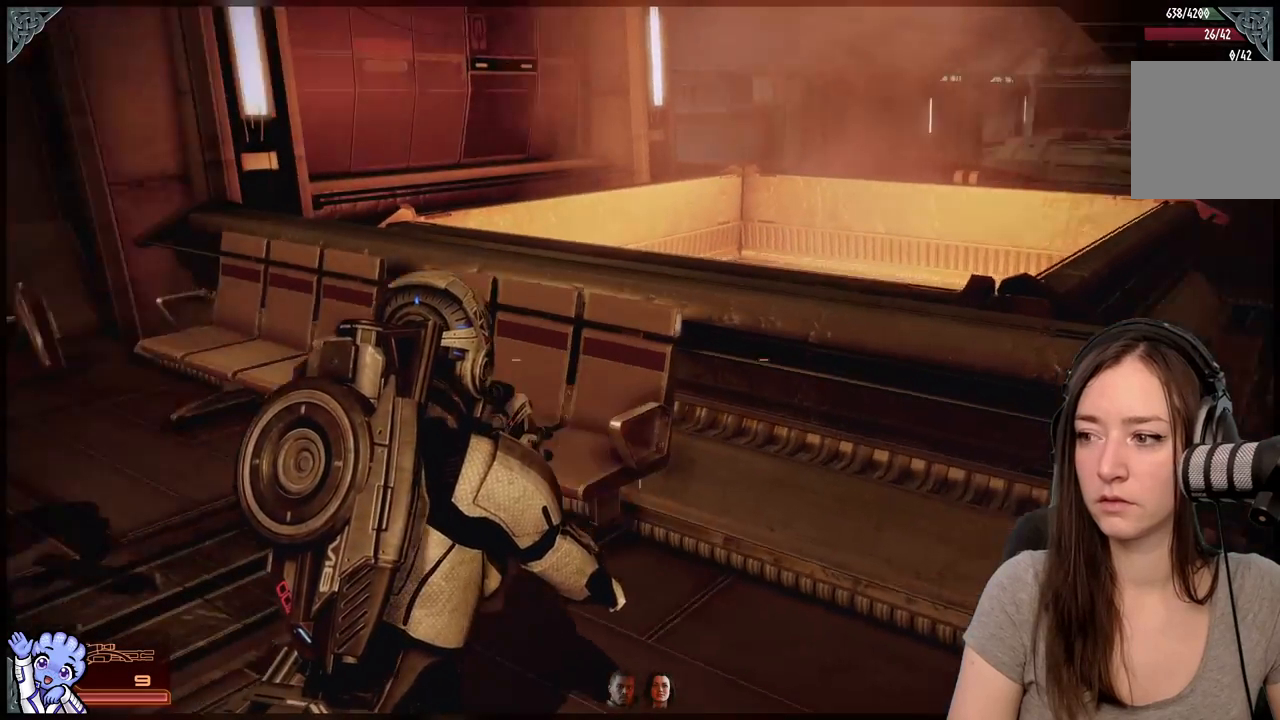
{"buttons": [], "left_stick": "up", "right_stick": "center", "events": [[67, "left_stick", "up"], [450, "right_stick", "center"]]}
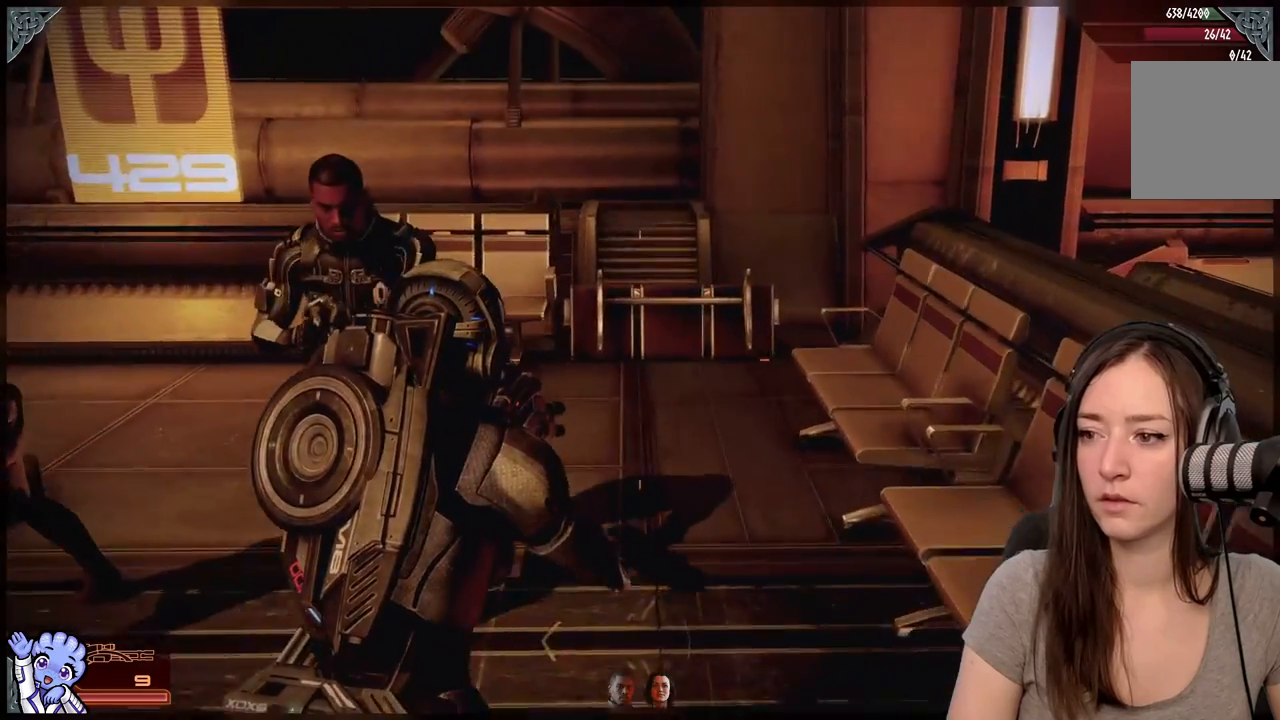
{"buttons": [], "left_stick": "up-right", "right_stick": "left", "events": [[300, "left_stick", "up-right"], [483, "right_stick", "left"]]}
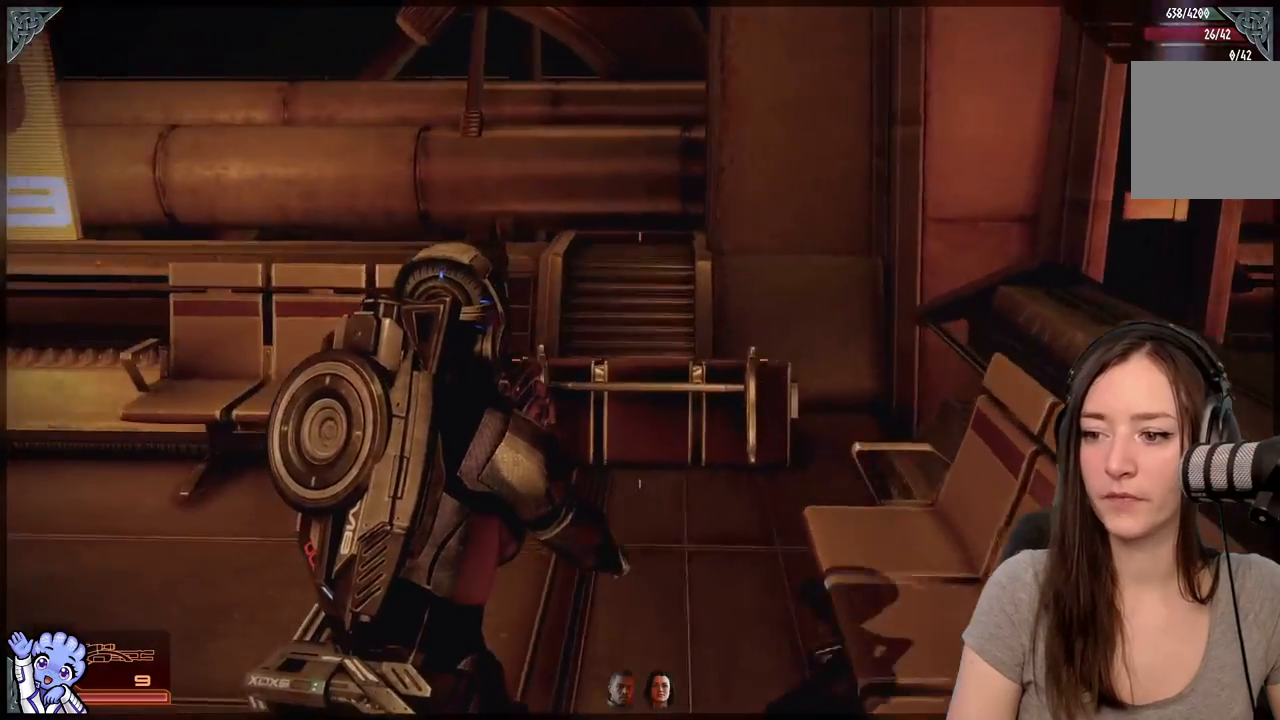
{"buttons": [], "left_stick": "up", "right_stick": "left", "events": [[33, "left_stick", "up"]]}
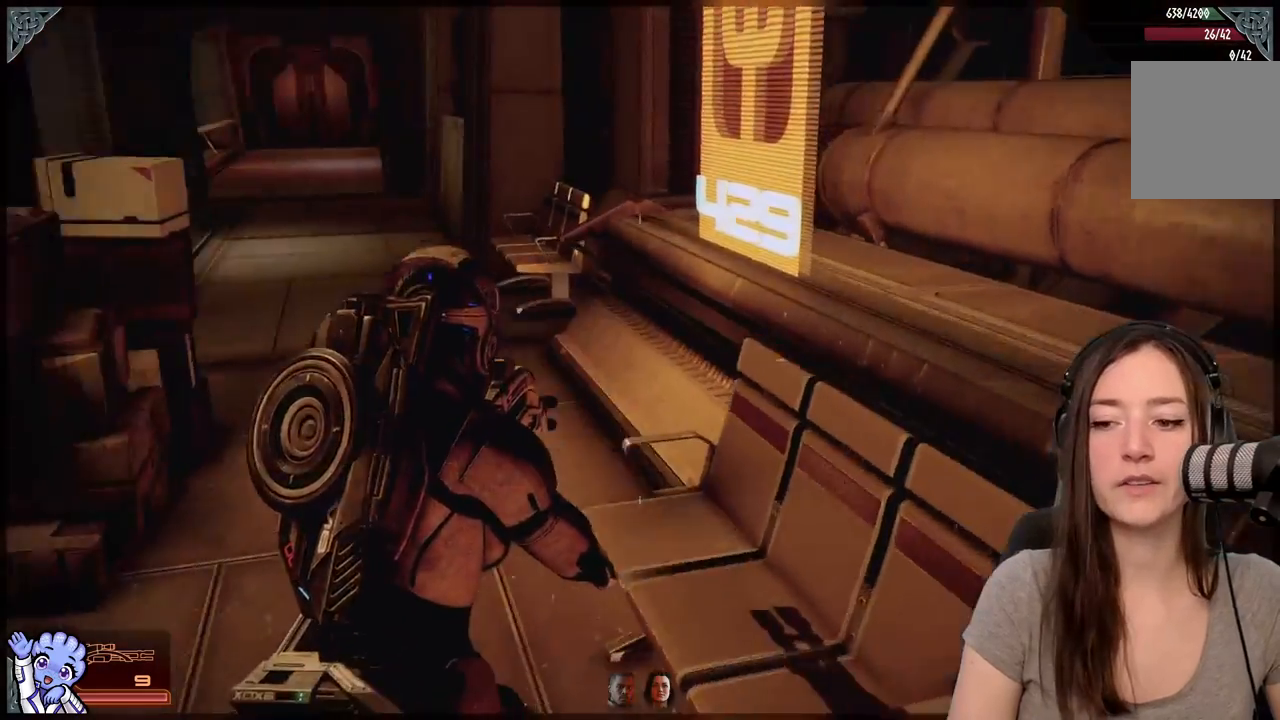
{"buttons": [], "left_stick": "up-right", "right_stick": "center", "events": [[183, "right_stick", "up-left"], [333, "right_stick", "center"], [500, "left_stick", "up-right"]]}
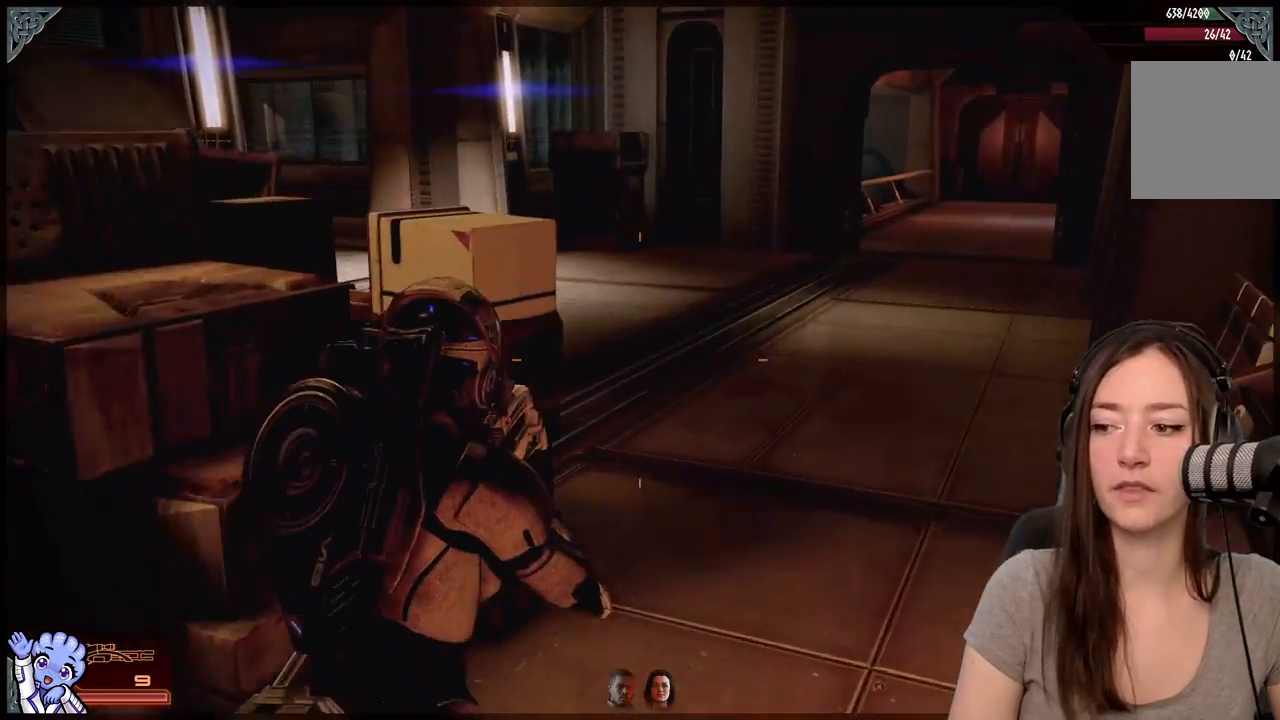
{"buttons": [], "left_stick": "up", "right_stick": "center", "events": [[500, "left_stick", "up"]]}
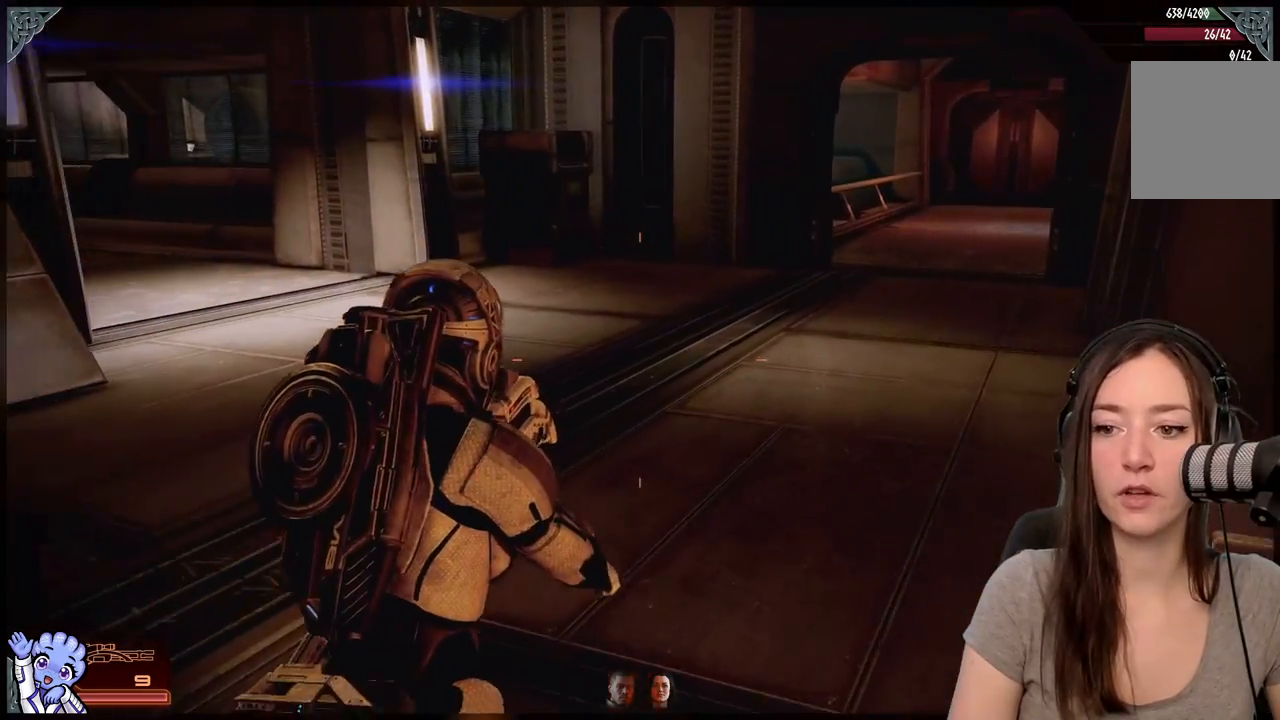
{"buttons": [], "left_stick": "up", "right_stick": "center", "events": [[117, "right_stick", "left"], [467, "right_stick", "center"]]}
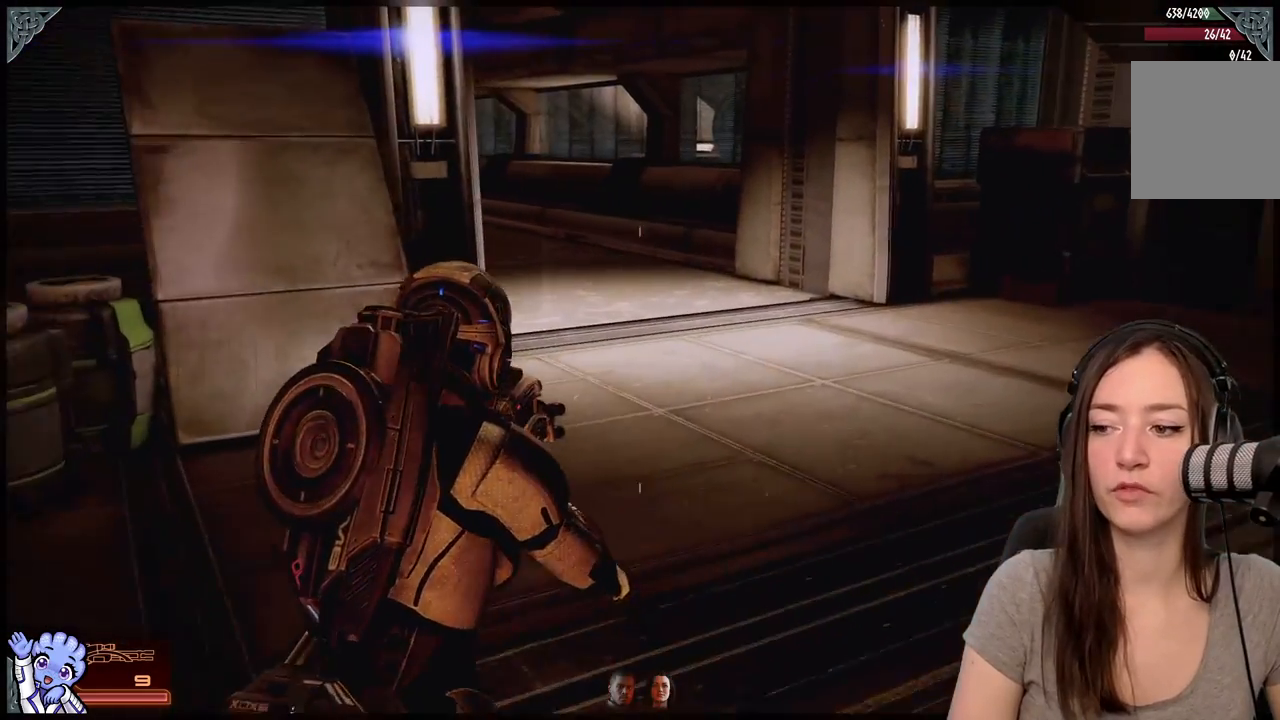
{"buttons": [], "left_stick": "up", "right_stick": "right", "events": [[317, "right_stick", "right"]]}
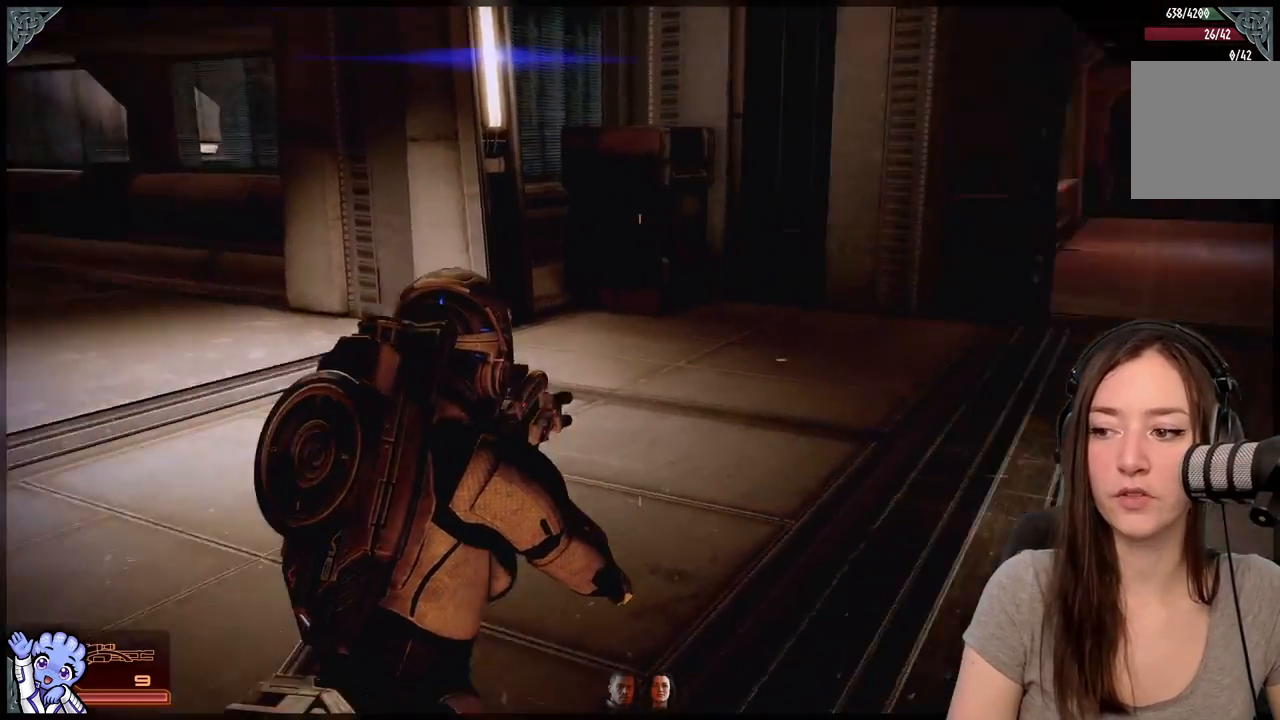
{"buttons": [], "left_stick": "up-left", "right_stick": "center", "events": [[267, "right_stick", "center"], [383, "left_stick", "up-left"]]}
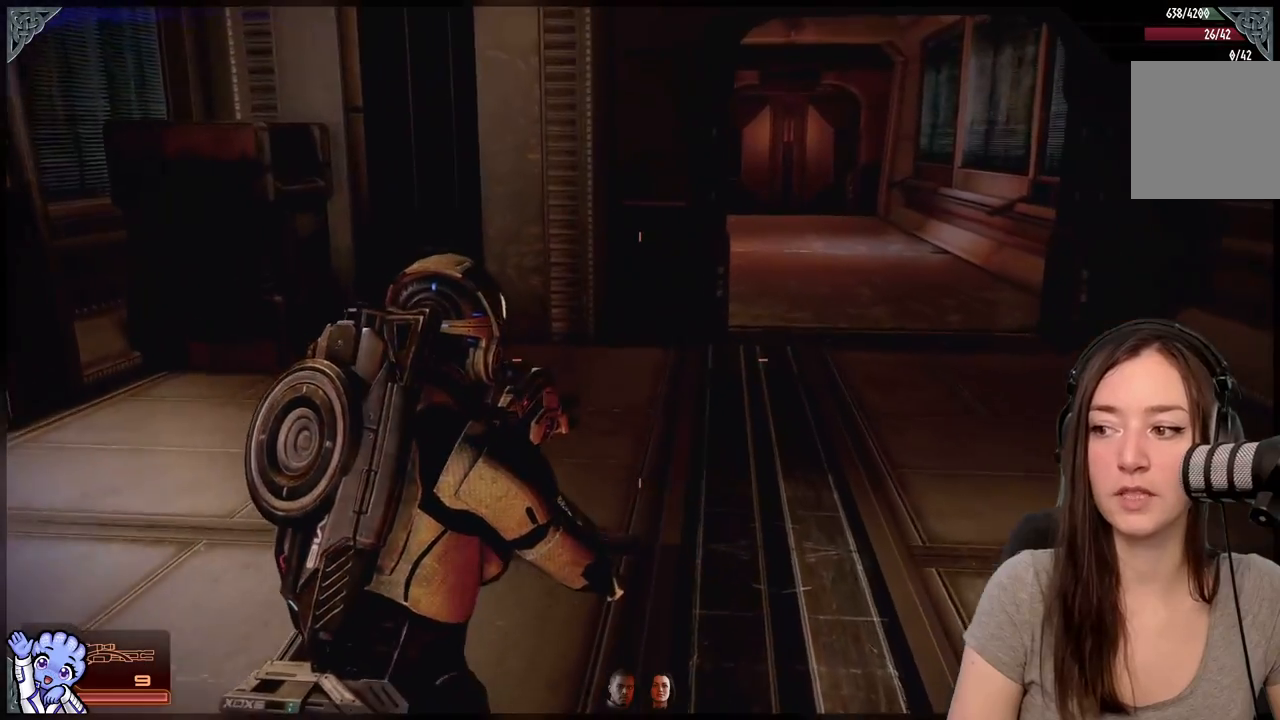
{"buttons": [], "left_stick": "up-left", "right_stick": "left", "events": [[117, "right_stick", "left"]]}
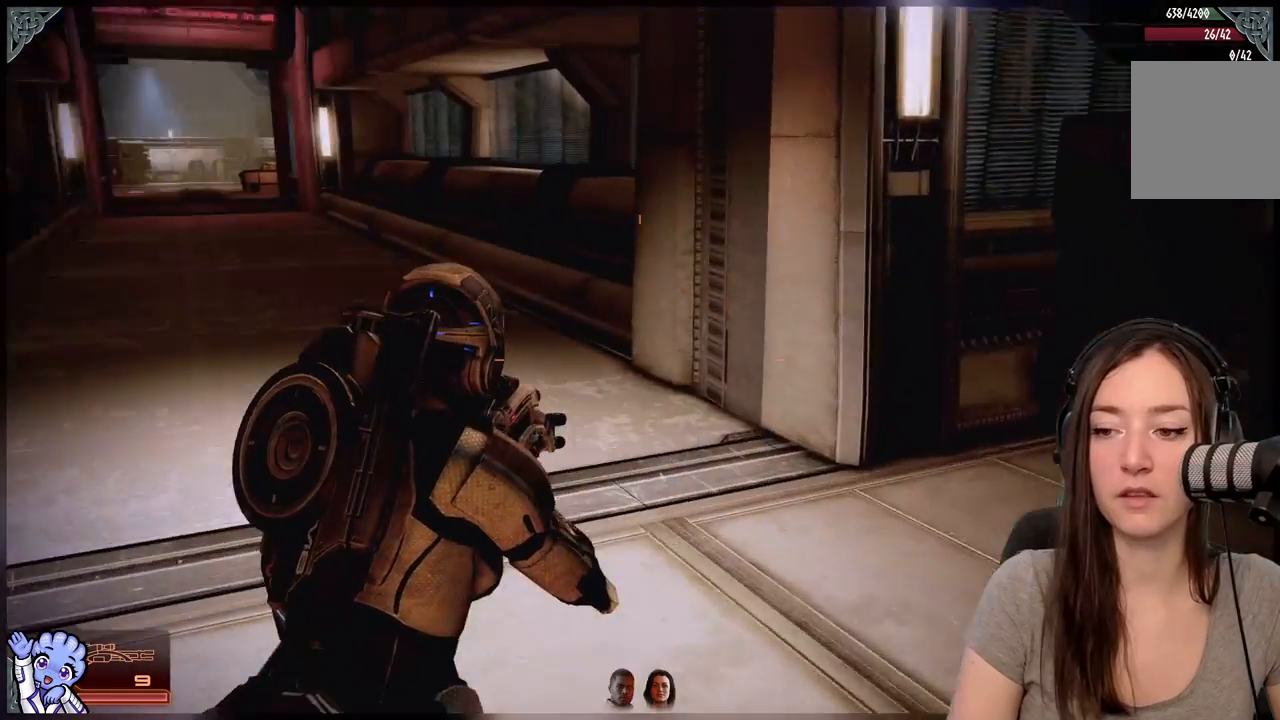
{"buttons": [], "left_stick": "up", "right_stick": "center", "events": [[117, "left_stick", "up"], [267, "right_stick", "center"]]}
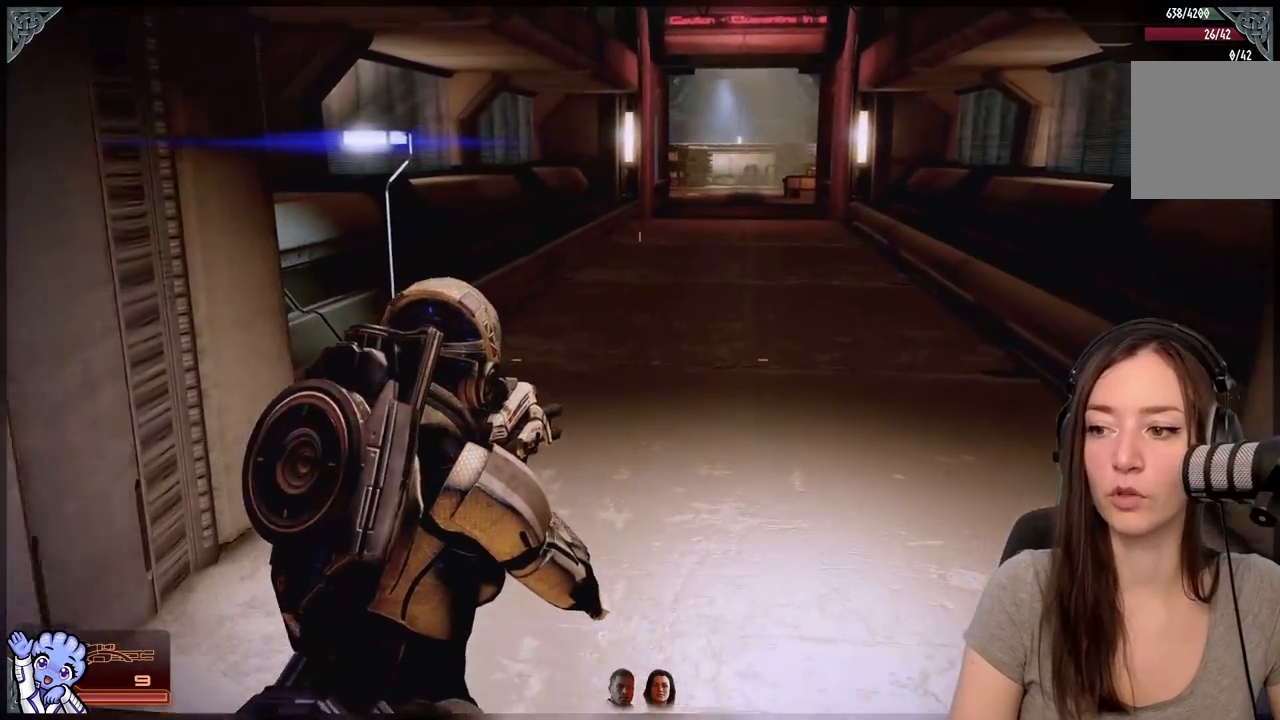
{"buttons": [], "left_stick": "up", "right_stick": "center", "events": []}
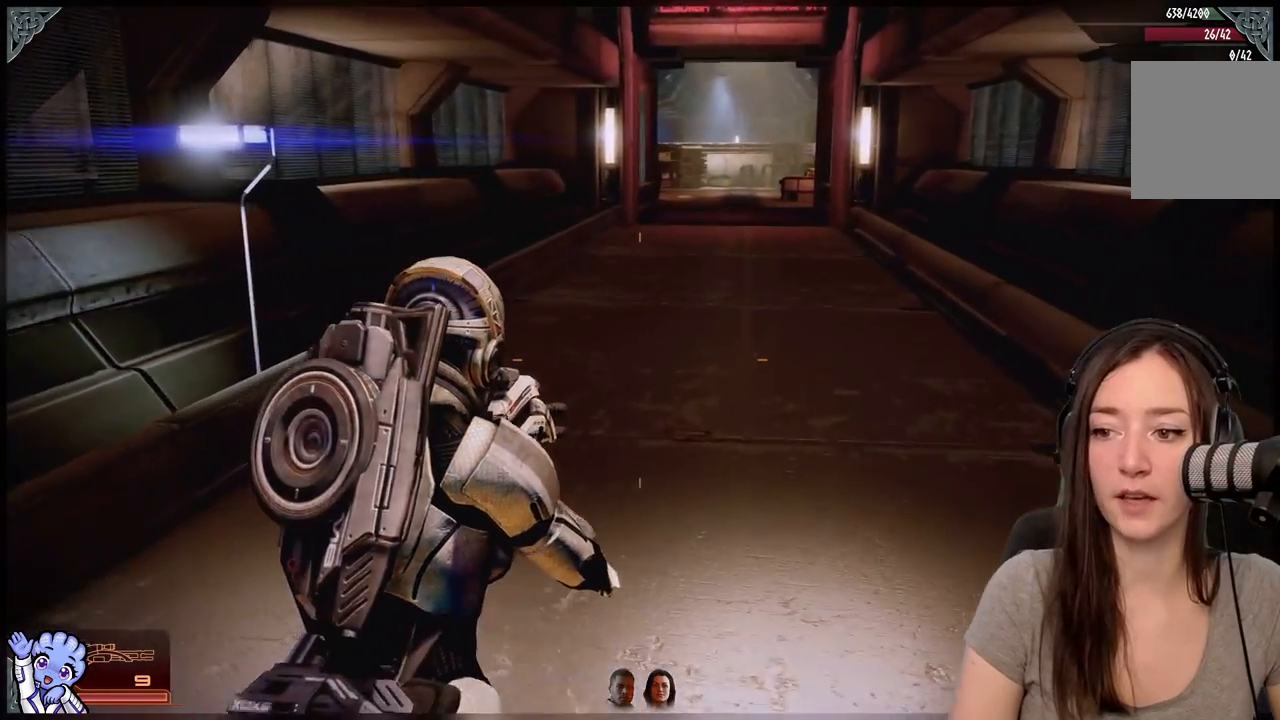
{"buttons": [], "left_stick": "up", "right_stick": "center", "events": []}